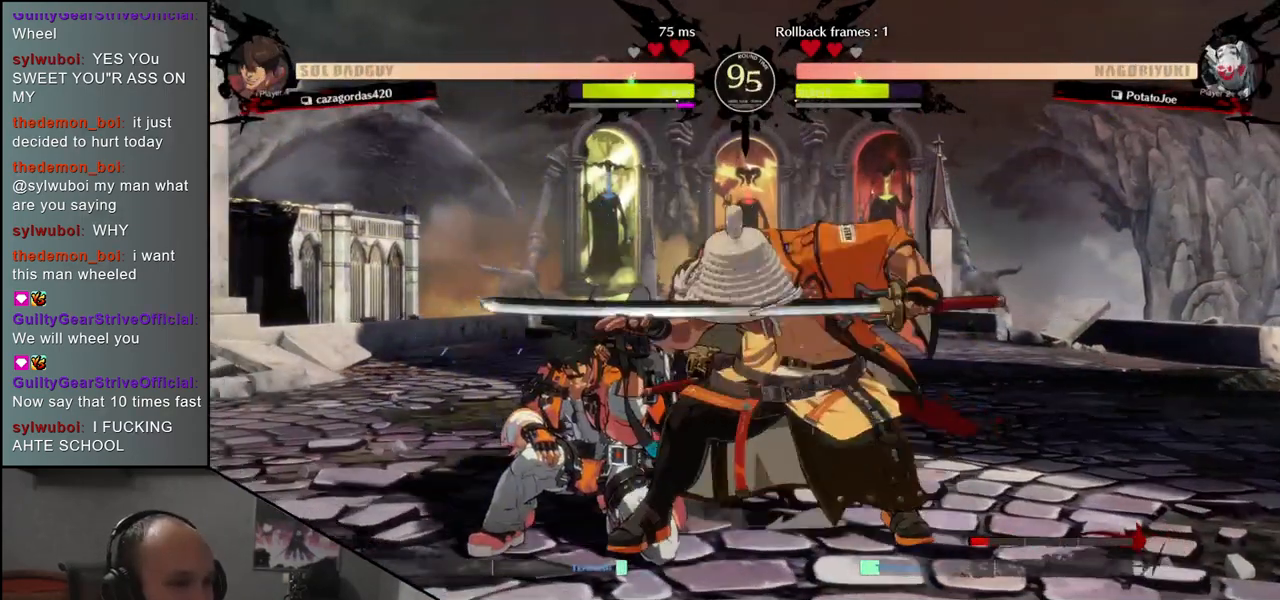
Gameplay with a controller (arcade stick); each line is a JSON object with the inputs held at the frame after it. "events" lists button and stick changes between this image and that frame as [ms after this image, input, new state], when the widget could be followed in between. Not read: L3 R3 other_buttons.
{"buttons": [], "left_stick": "down", "events": [[83, "R1", "down"], [167, "R1", "up"], [300, "R1", "down"], [383, "R1", "up"], [500, "left_stick", "down"]]}
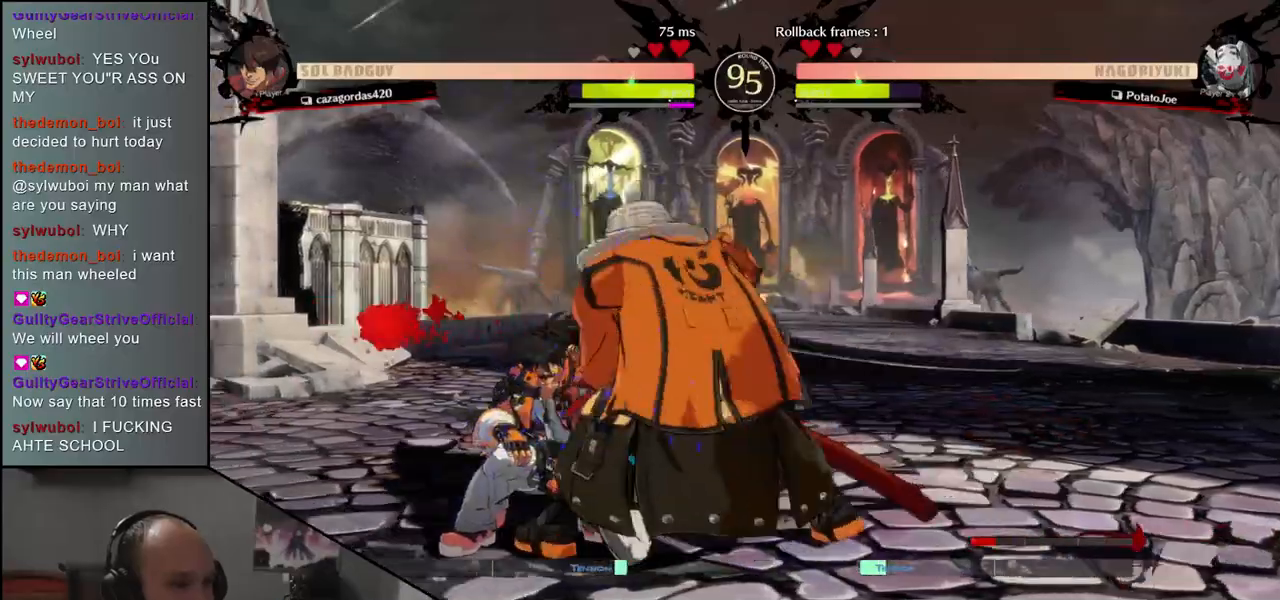
{"buttons": [], "left_stick": "down", "events": [[83, "CROSS", "down"], [133, "CROSS", "up"], [233, "CROSS", "down"], [300, "CROSS", "up"], [383, "CROSS", "down"], [450, "CROSS", "up"]]}
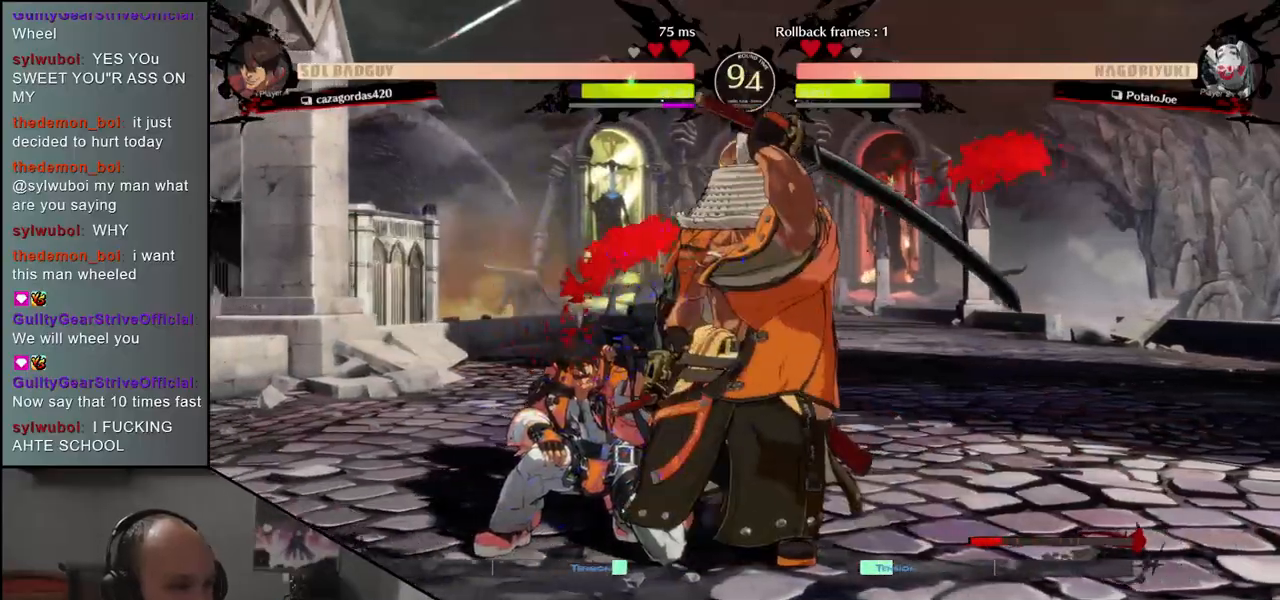
{"buttons": [], "left_stick": "down-right", "events": [[17, "CROSS", "down"], [67, "CROSS", "up"], [133, "CROSS", "down"], [233, "CROSS", "up"], [383, "SQUARE", "down"], [433, "SQUARE", "up"], [483, "left_stick", "down-right"]]}
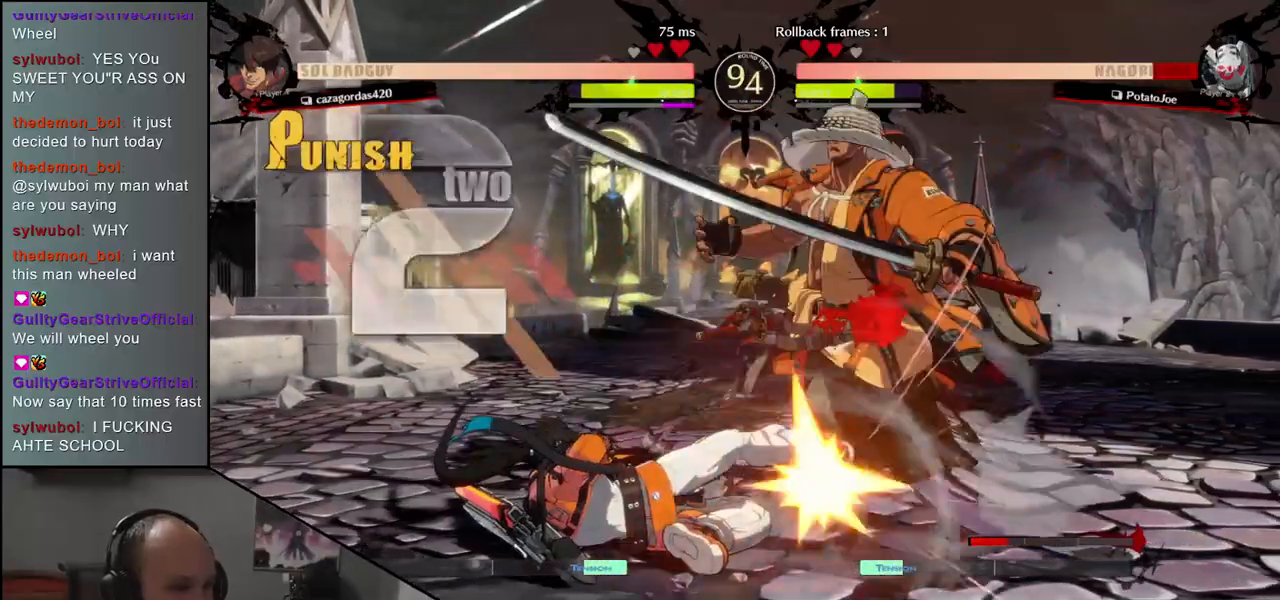
{"buttons": [], "left_stick": "down-right", "events": [[33, "left_stick", "right"], [483, "left_stick", "down-right"]]}
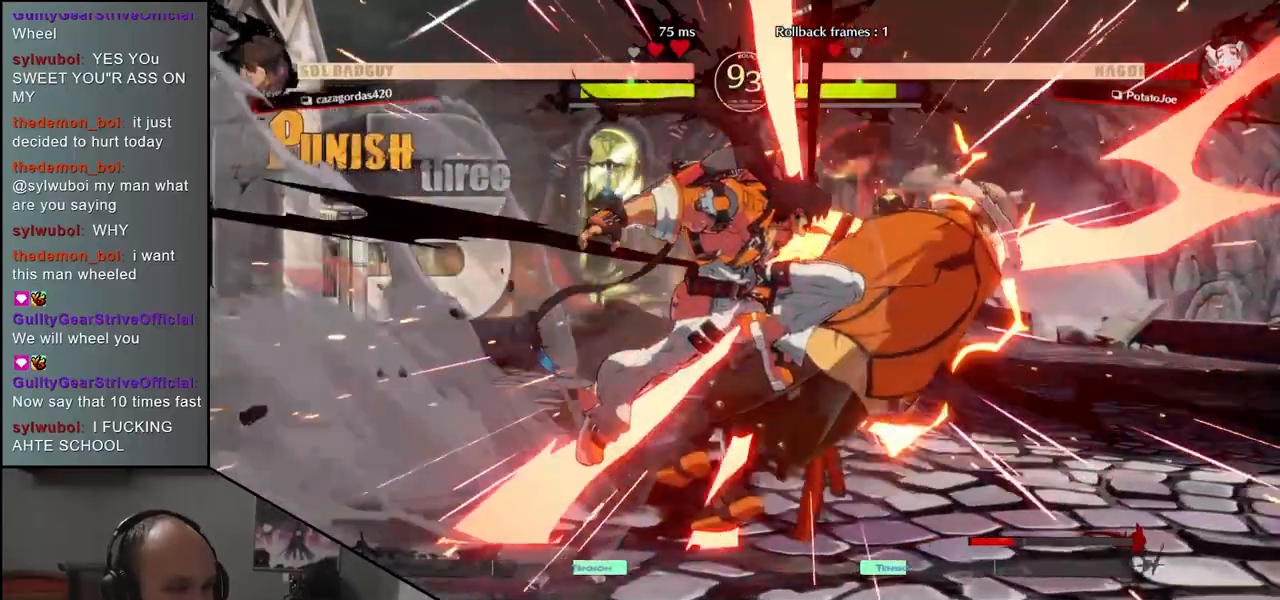
{"buttons": [], "left_stick": "right", "events": [[250, "left_stick", "right"]]}
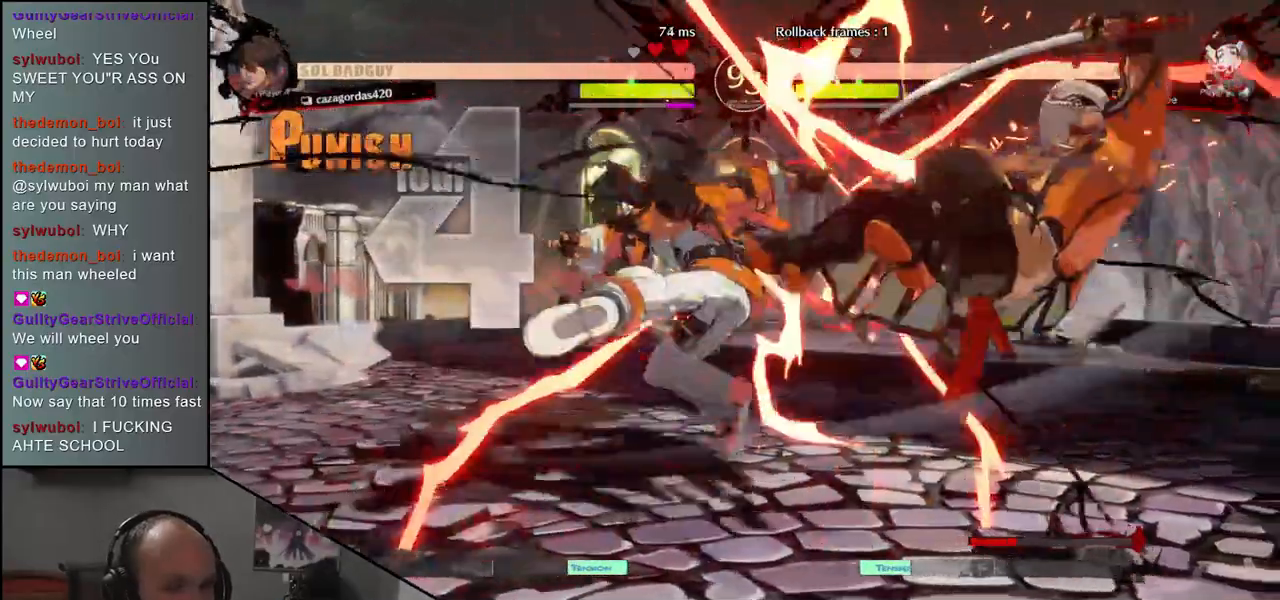
{"buttons": [], "left_stick": "right", "events": []}
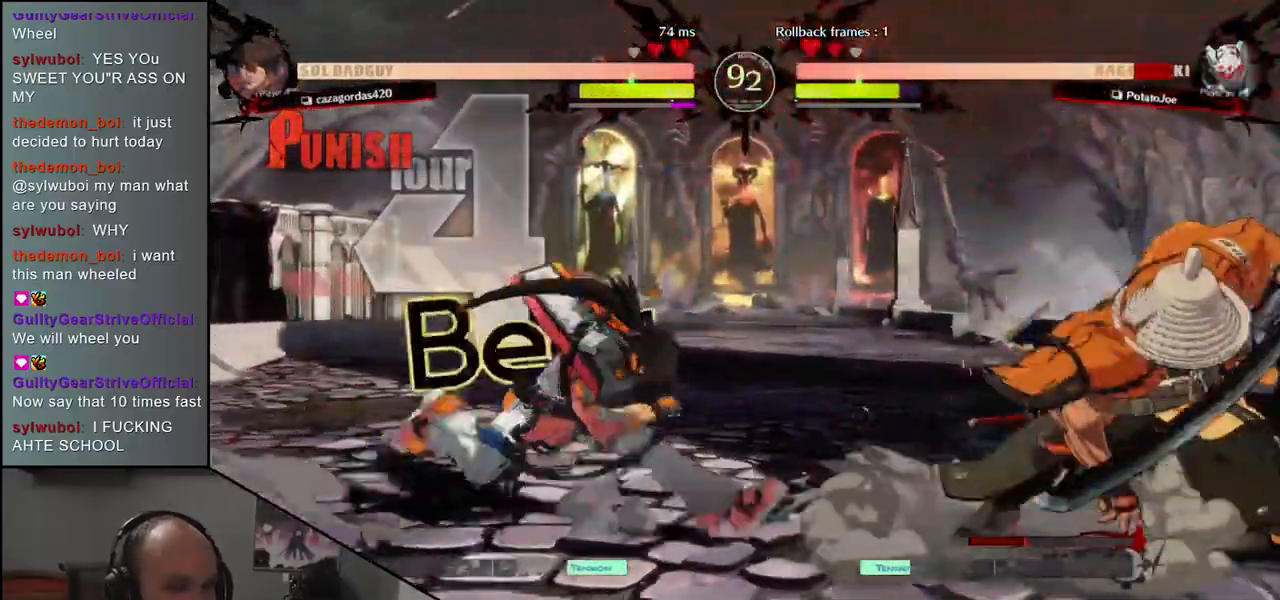
{"buttons": [], "left_stick": "down-right", "events": [[83, "left_stick", "down-right"]]}
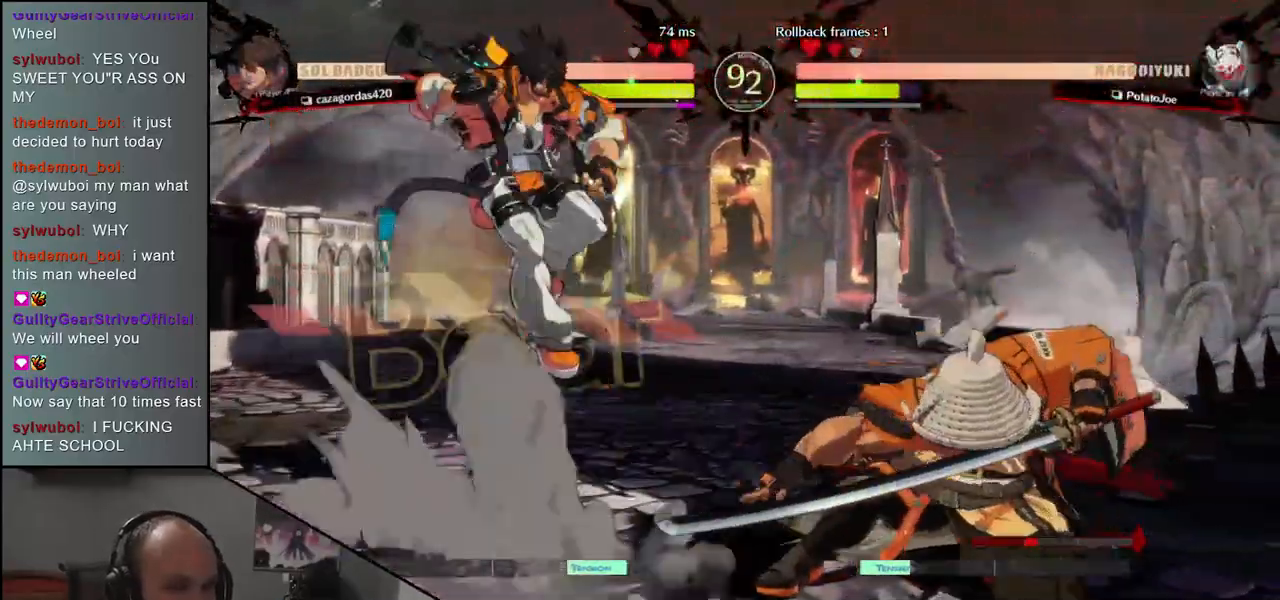
{"buttons": [], "left_stick": "right", "events": [[183, "left_stick", "right"]]}
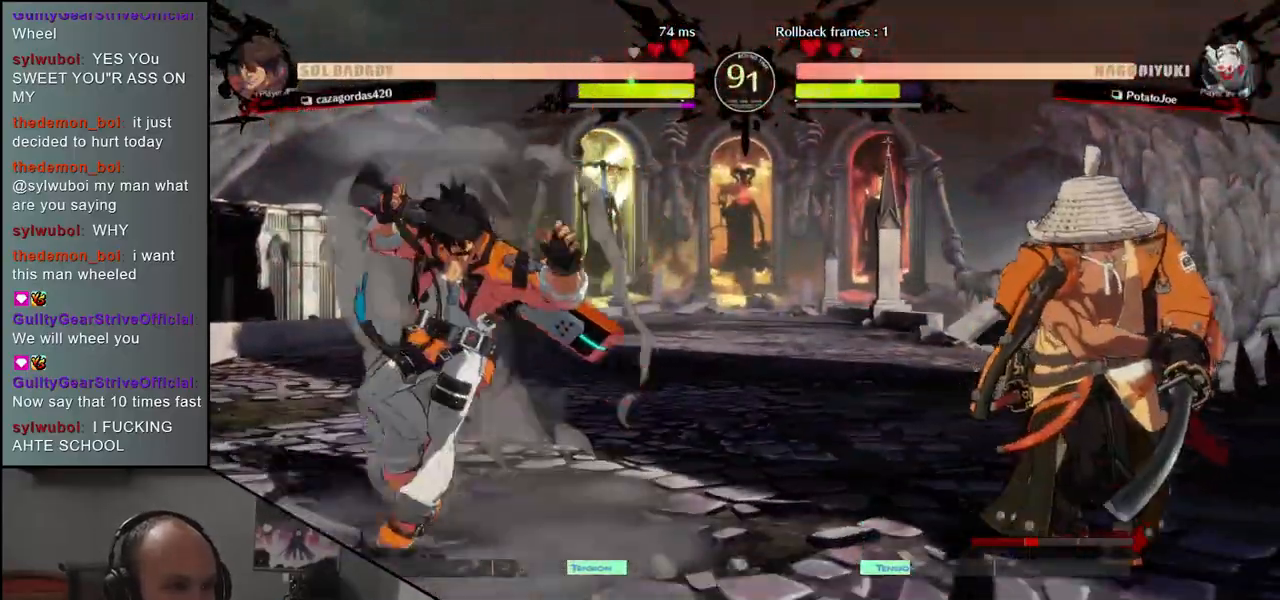
{"buttons": [], "left_stick": "down-right", "events": [[100, "left_stick", "down-right"], [150, "L1", "down"], [267, "L1", "up"]]}
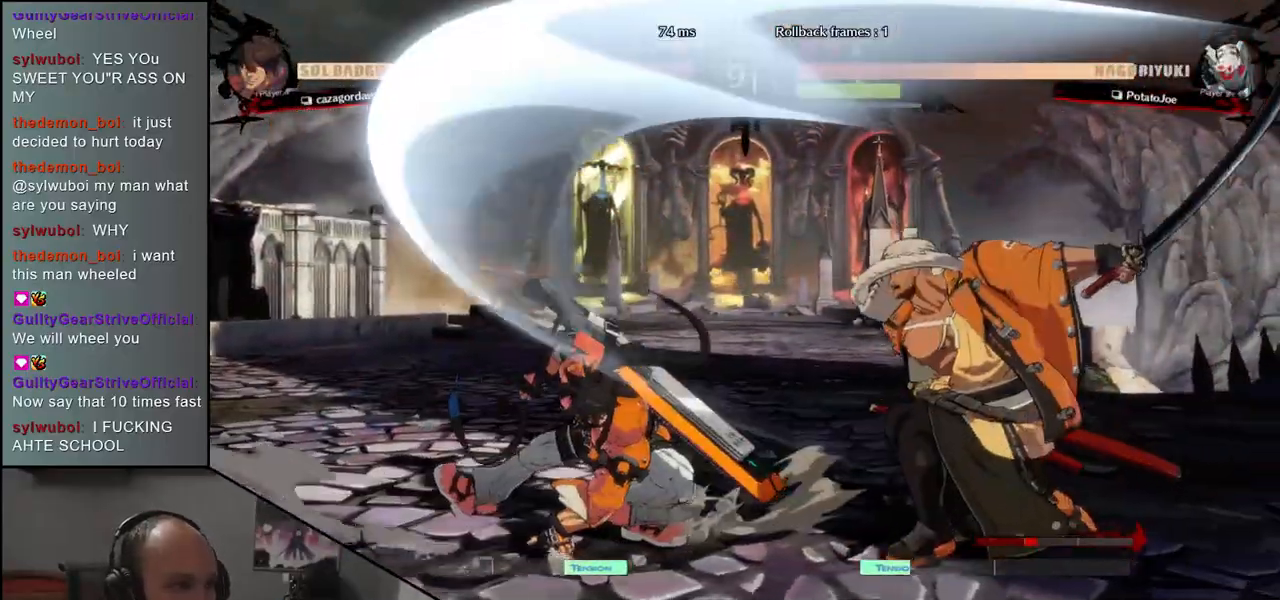
{"buttons": [], "left_stick": "right", "events": [[50, "left_stick", "right"]]}
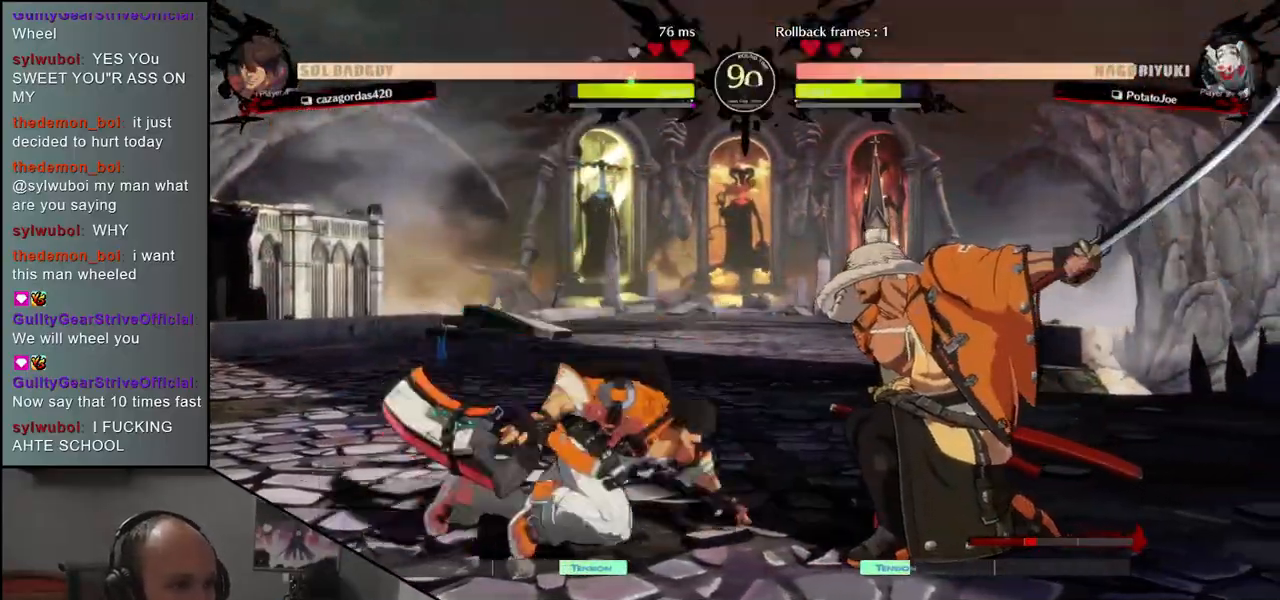
{"buttons": [], "left_stick": "right", "events": []}
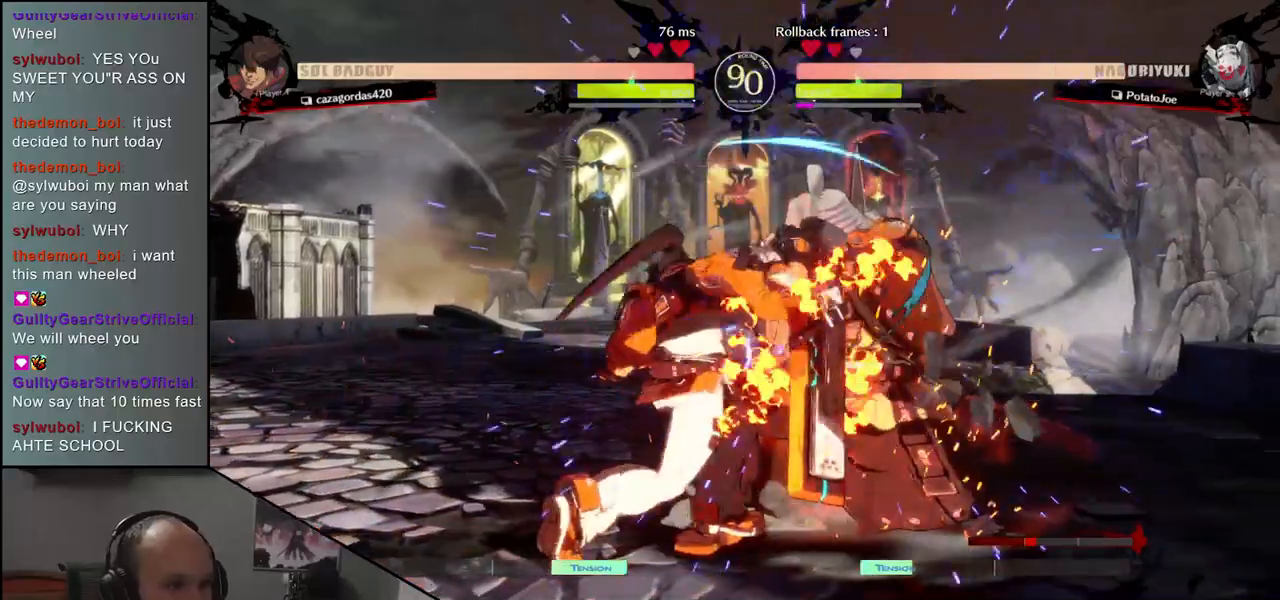
{"buttons": [], "left_stick": "center", "events": [[83, "left_stick", "down"], [317, "left_stick", "right"], [333, "SQUARE", "down"], [417, "SQUARE", "up"], [433, "left_stick", "center"]]}
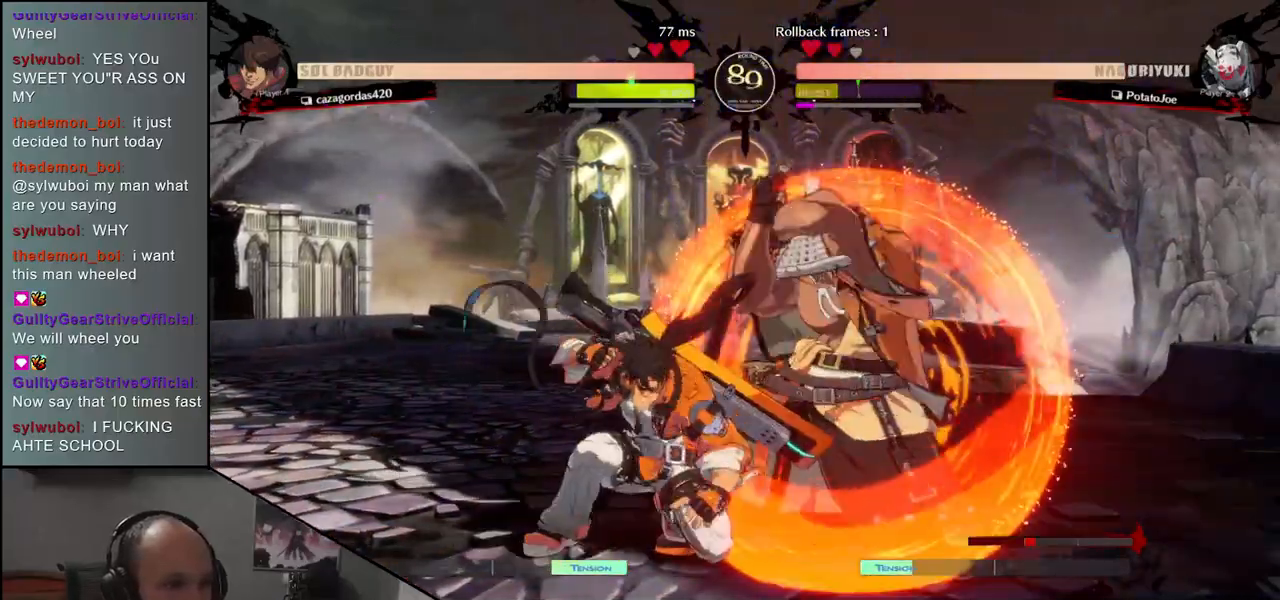
{"buttons": [], "left_stick": "center", "events": [[433, "R1", "down"], [500, "R1", "up"]]}
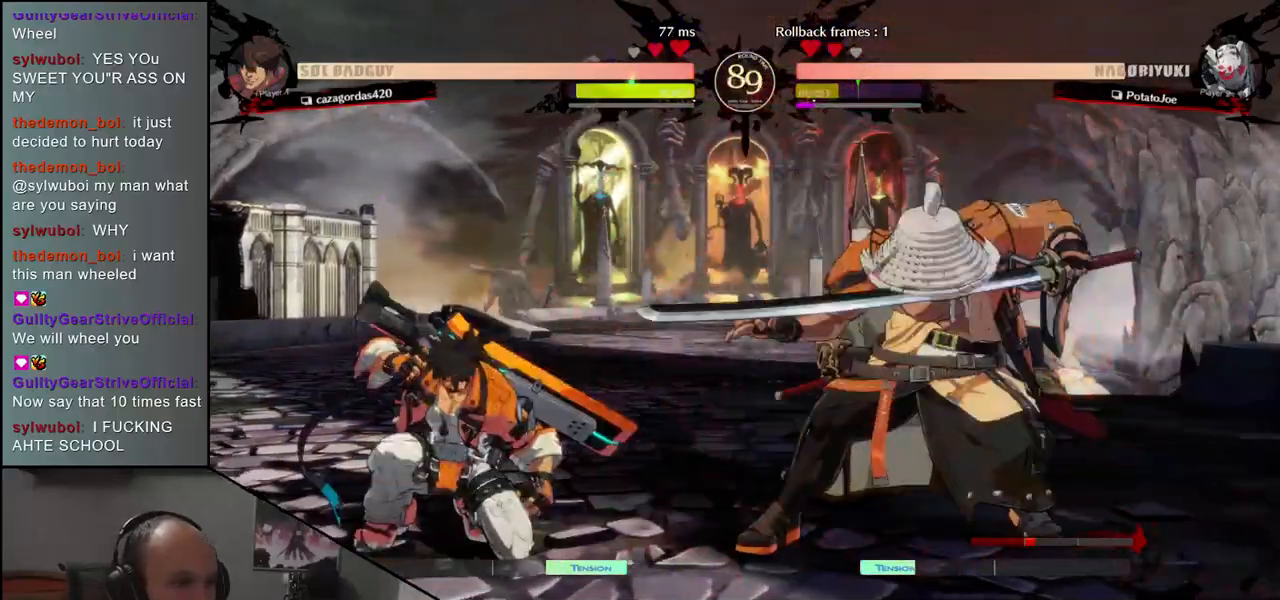
{"buttons": ["R1"], "left_stick": "center", "events": [[117, "R1", "down"], [200, "R1", "up"], [300, "R1", "down"], [400, "R1", "up"], [500, "R1", "down"]]}
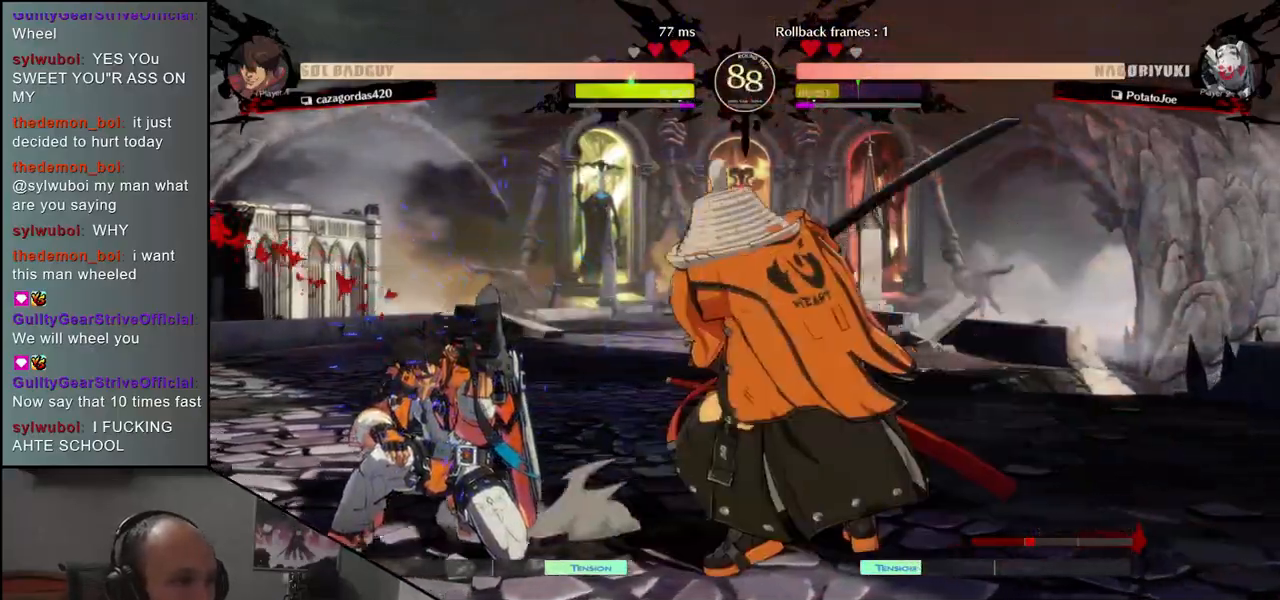
{"buttons": [], "left_stick": "left", "events": [[100, "R1", "up"], [150, "left_stick", "left"], [283, "left_stick", "down"], [333, "left_stick", "right"], [350, "L1", "down"], [433, "left_stick", "left"], [467, "L1", "up"]]}
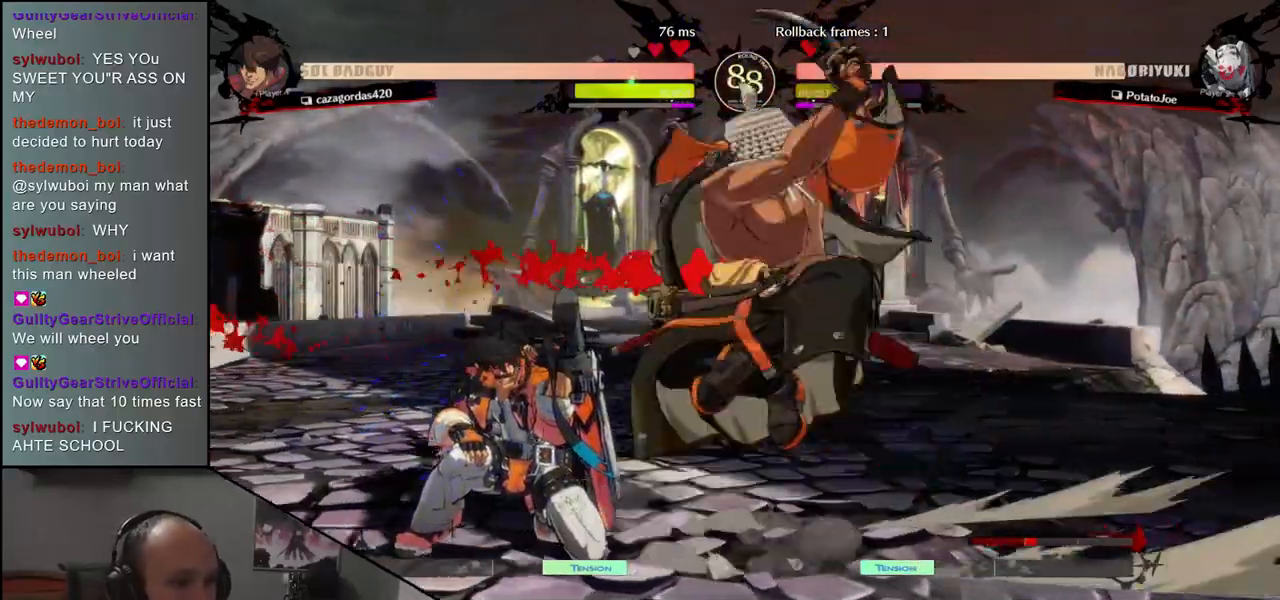
{"buttons": [], "left_stick": "left", "events": [[67, "left_stick", "down"], [83, "L1", "down"], [183, "left_stick", "left"], [200, "L1", "up"], [317, "left_stick", "down"], [350, "L1", "down"], [467, "left_stick", "left"], [483, "L1", "up"]]}
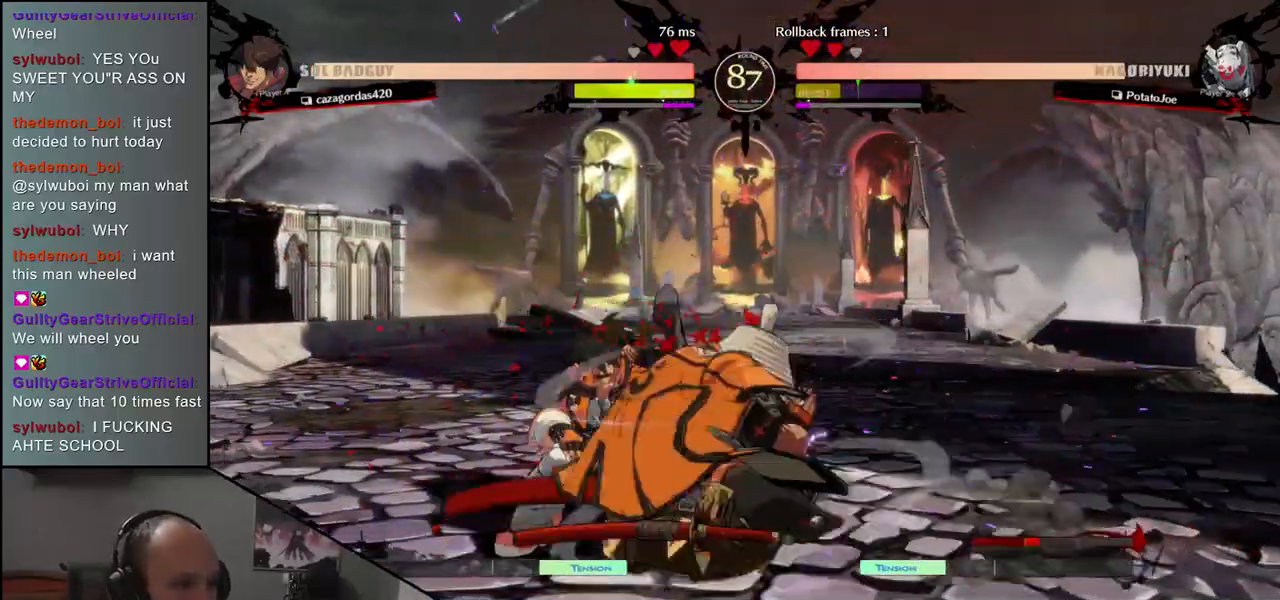
{"buttons": [], "left_stick": "down-right", "events": [[133, "left_stick", "down"], [150, "L1", "down"], [267, "left_stick", "left"], [283, "L1", "up"], [450, "left_stick", "down-right"]]}
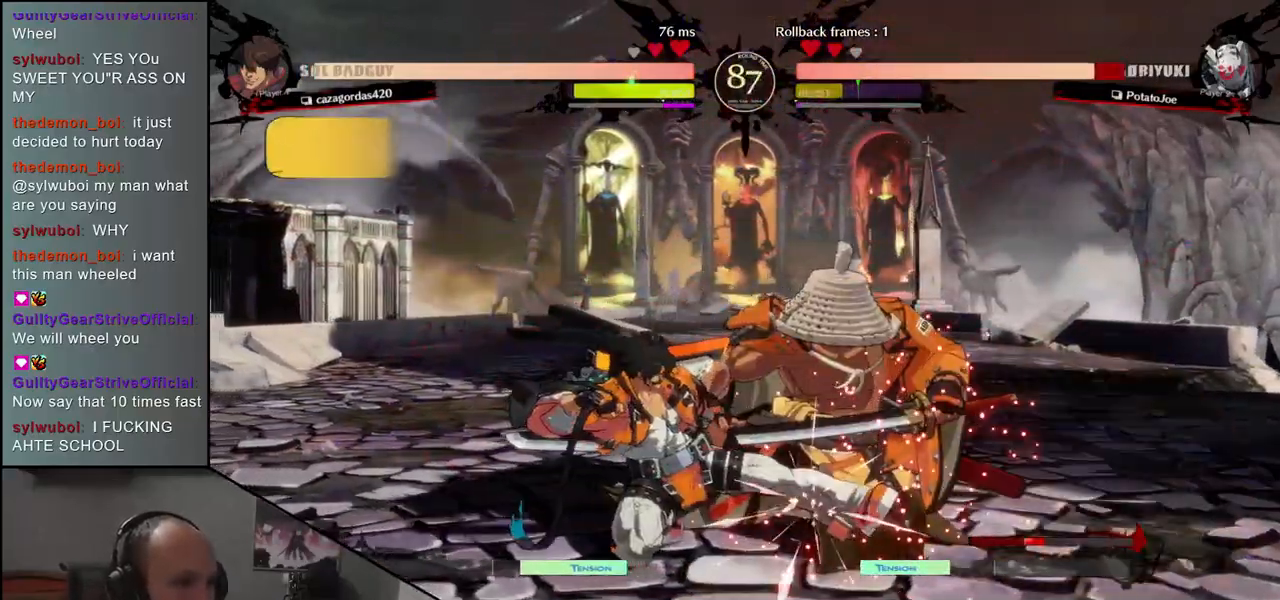
{"buttons": [], "left_stick": "right", "events": [[400, "left_stick", "right"]]}
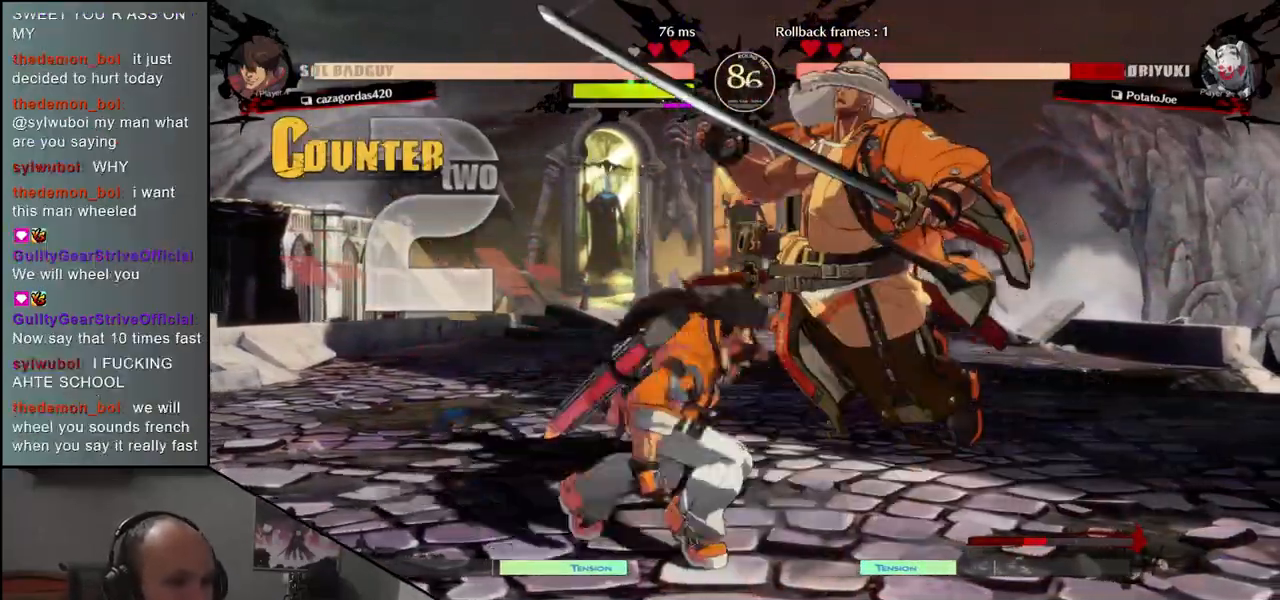
{"buttons": [], "left_stick": "right", "events": []}
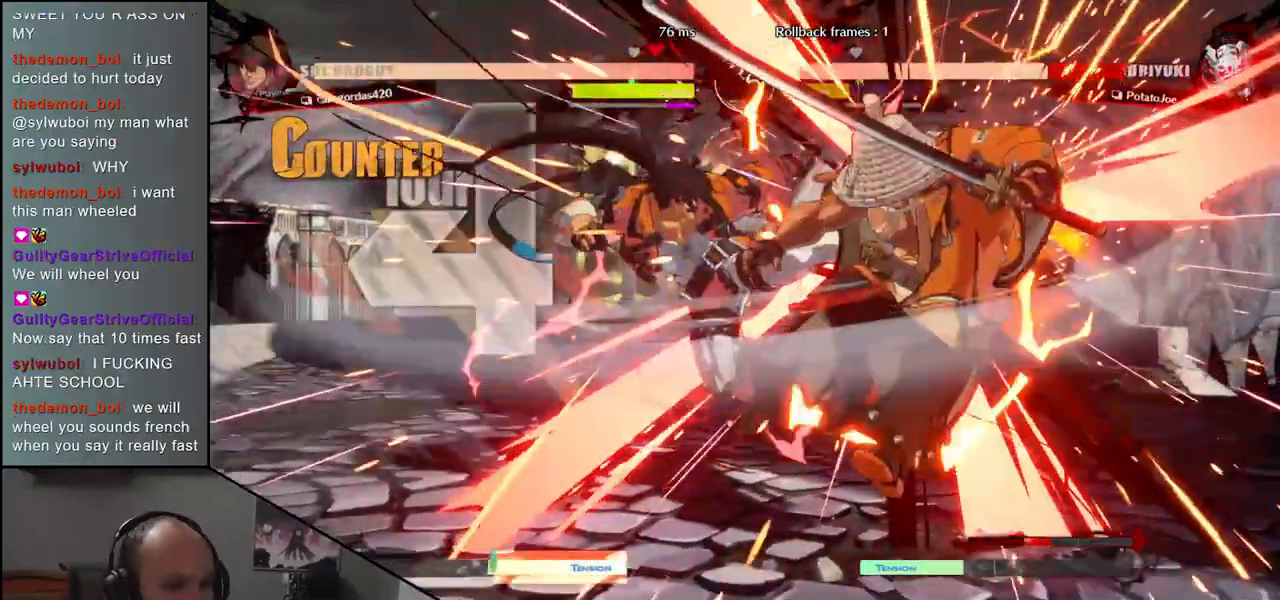
{"buttons": [], "left_stick": "right", "events": []}
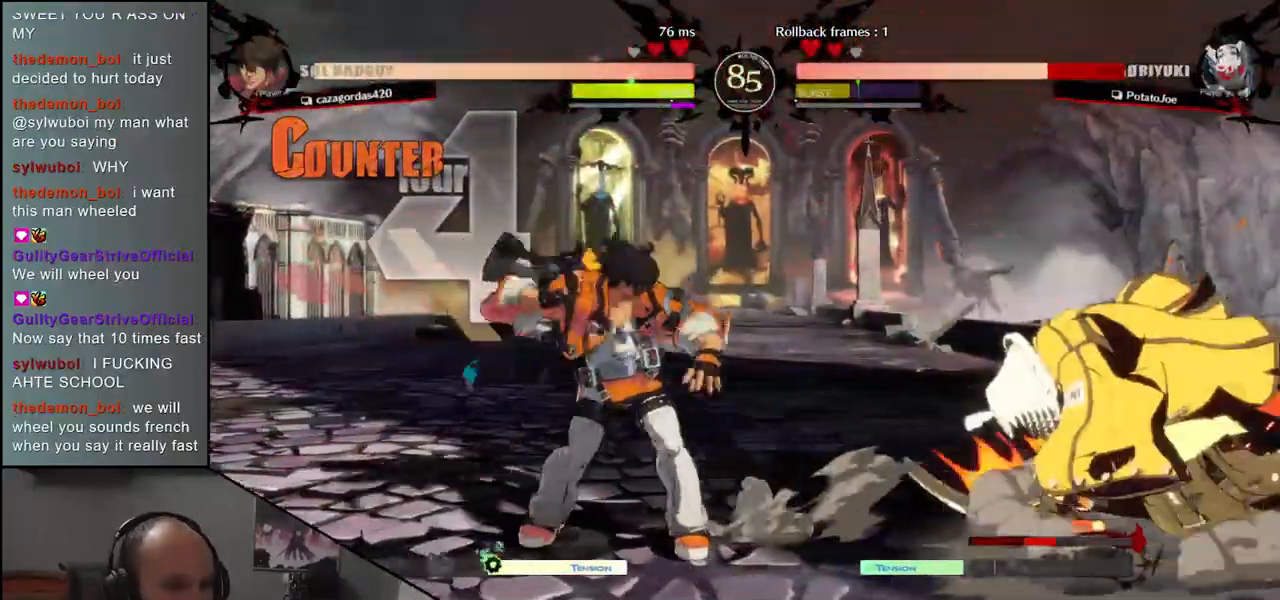
{"buttons": ["TRIANGLE"], "left_stick": "left", "events": [[283, "left_stick", "left"], [317, "TRIANGLE", "down"], [383, "TRIANGLE", "up"], [500, "TRIANGLE", "down"]]}
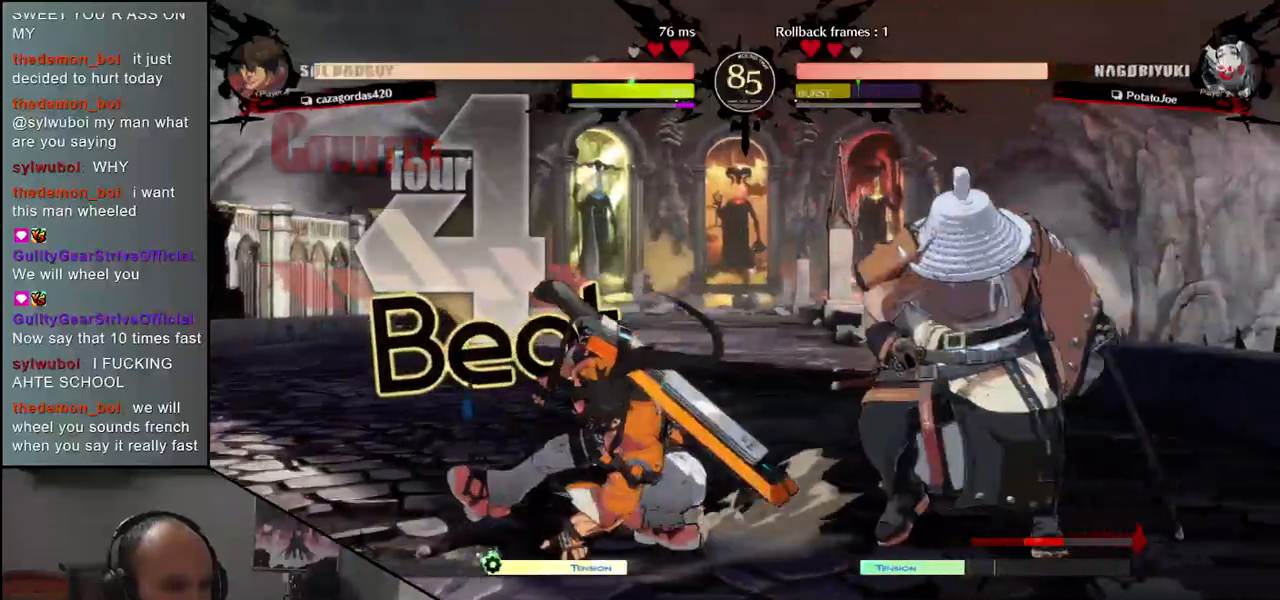
{"buttons": [], "left_stick": "down-right", "events": [[67, "TRIANGLE", "up"], [283, "left_stick", "center"], [500, "left_stick", "down-right"]]}
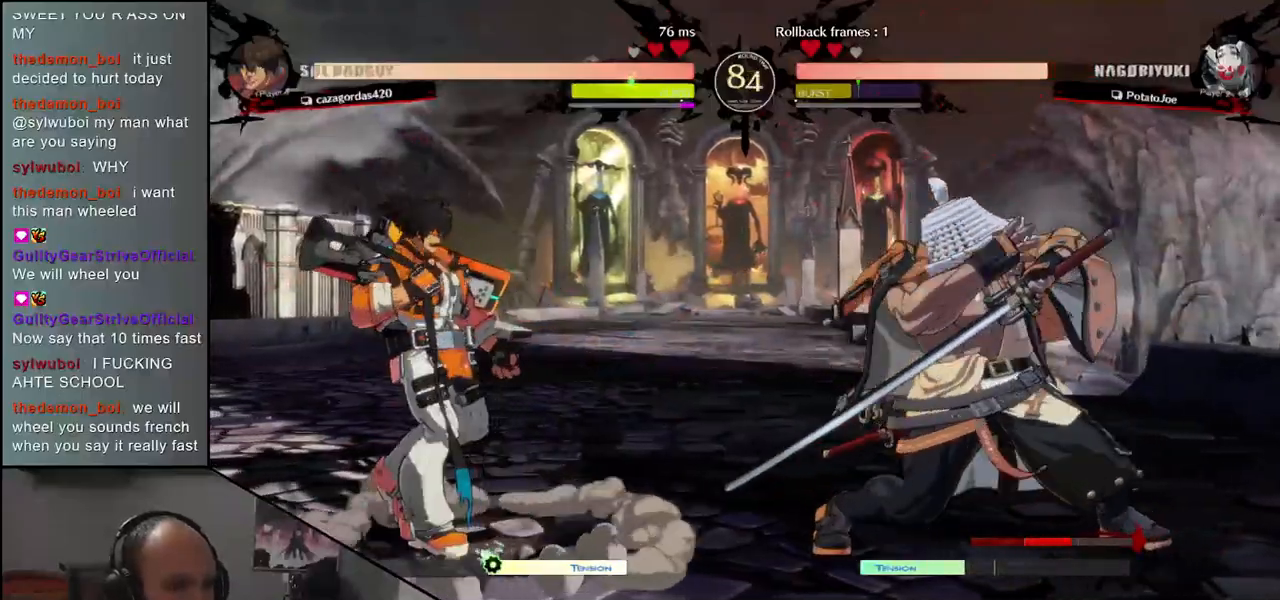
{"buttons": [], "left_stick": "down-right", "events": [[333, "L1", "down"], [450, "L1", "up"]]}
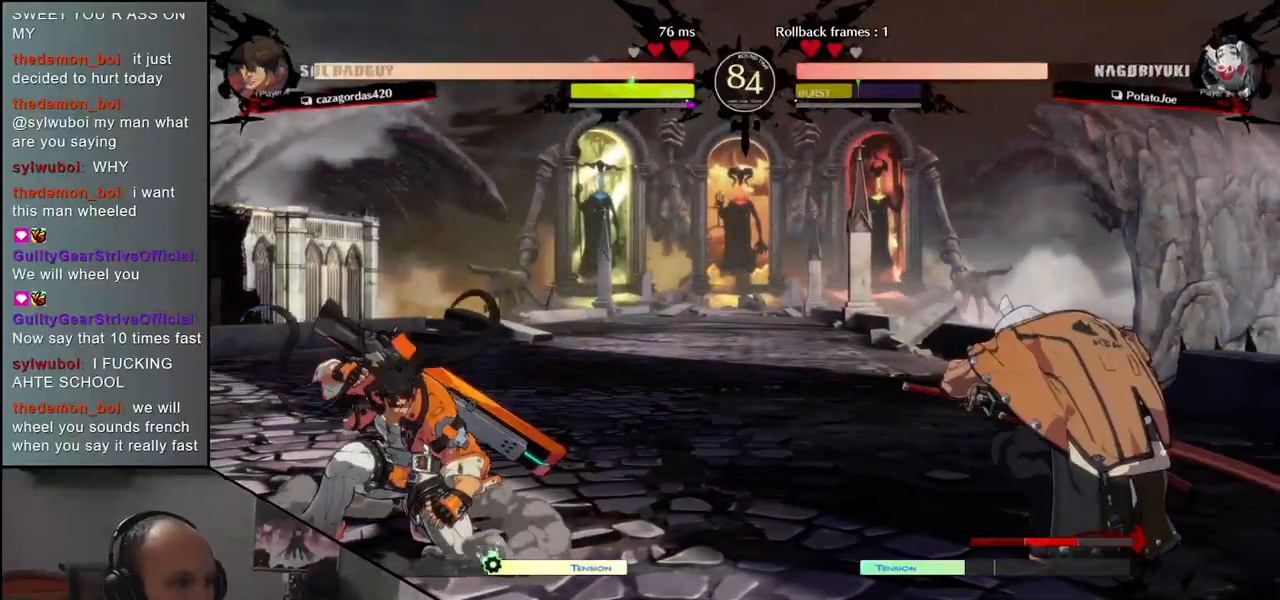
{"buttons": [], "left_stick": "right", "events": [[167, "left_stick", "right"]]}
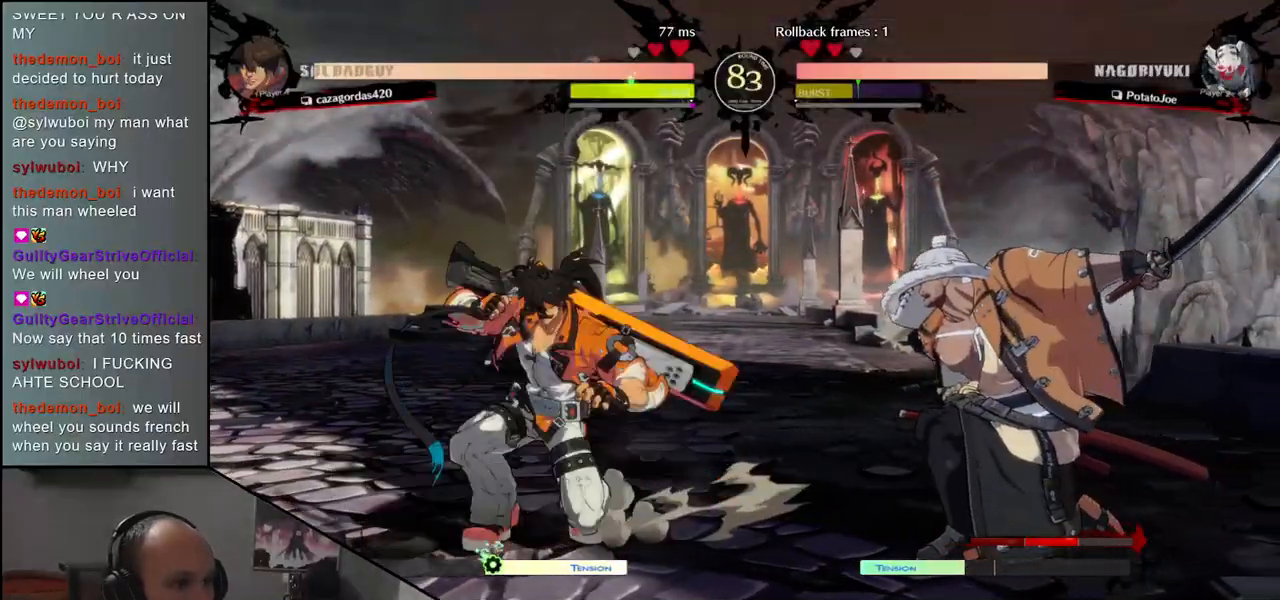
{"buttons": [], "left_stick": "right", "events": [[317, "CIRCLE", "down"], [433, "CIRCLE", "up"]]}
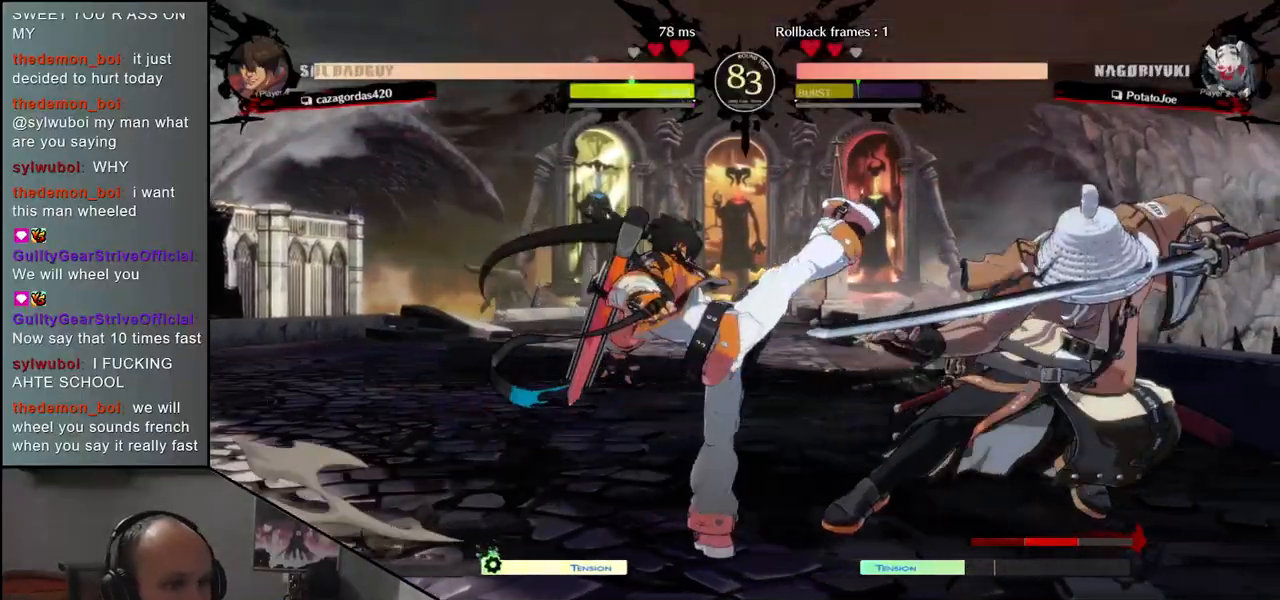
{"buttons": [], "left_stick": "down-right", "events": [[133, "left_stick", "down-right"], [217, "R1", "down"], [300, "R1", "up"]]}
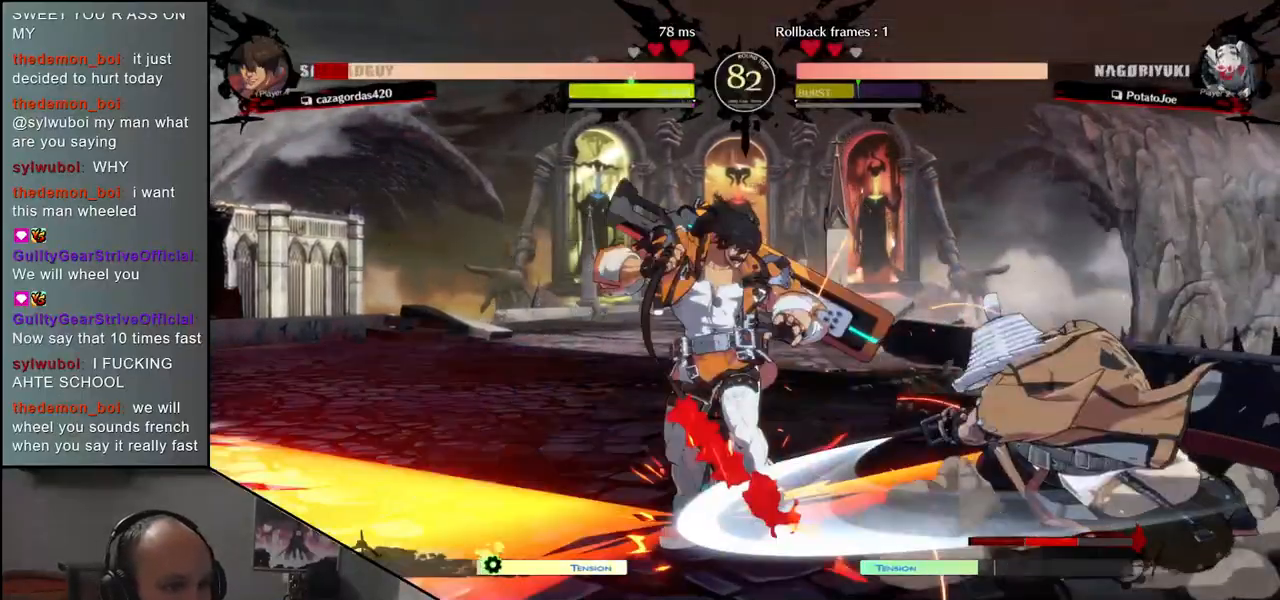
{"buttons": [], "left_stick": "center", "events": [[83, "left_stick", "center"], [100, "L1", "down"], [183, "L1", "up"], [283, "L1", "down"], [367, "L1", "up"]]}
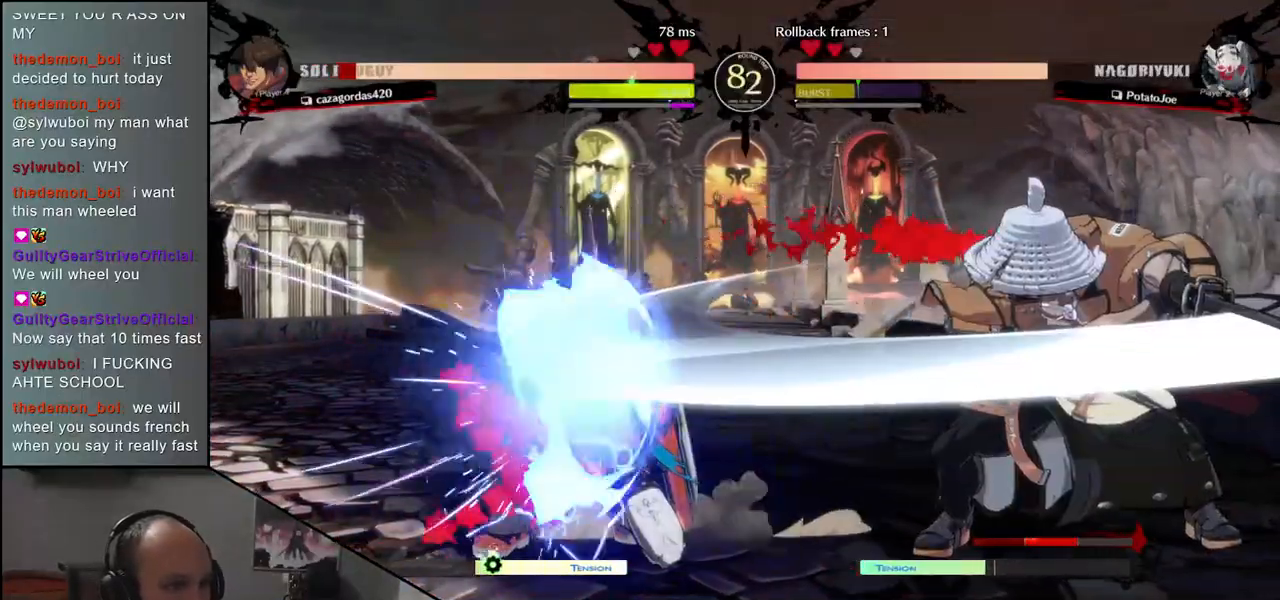
{"buttons": [], "left_stick": "center", "events": [[100, "left_stick", "right"], [217, "left_stick", "down"], [283, "left_stick", "left"], [300, "CROSS", "down"], [367, "CROSS", "up"], [433, "left_stick", "center"]]}